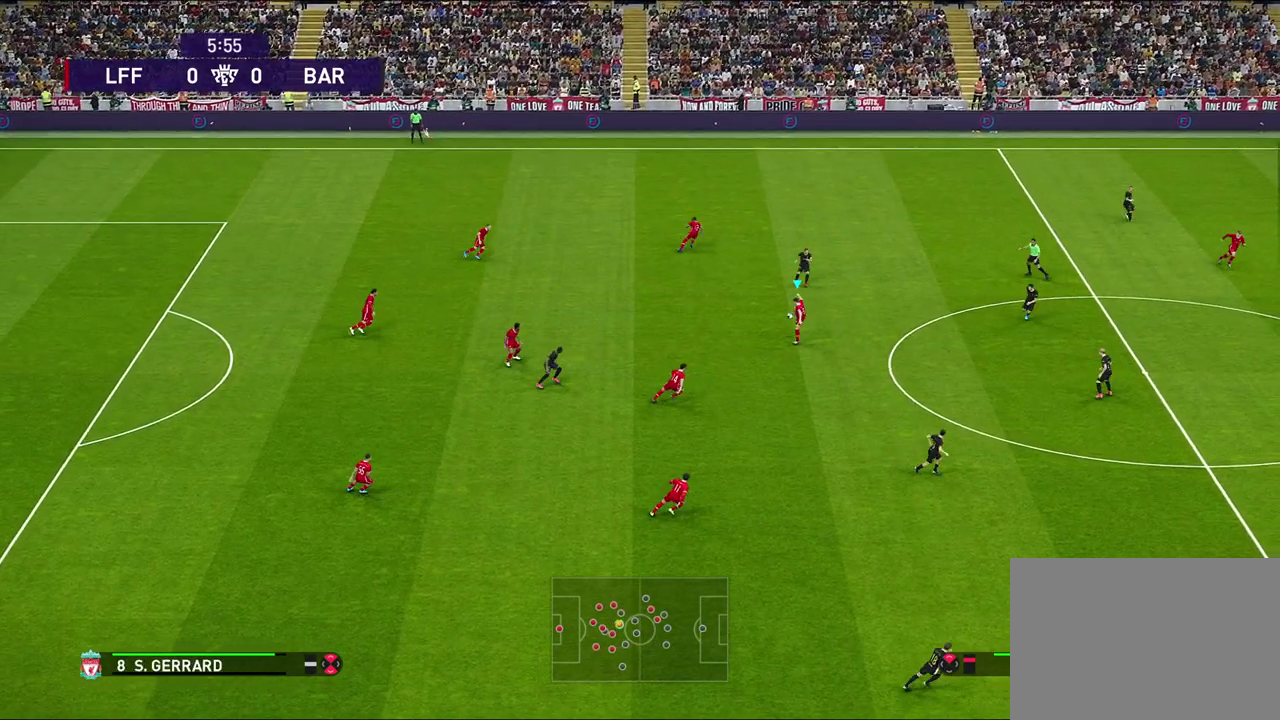
Gameplay with a controller (PlayStation layout); each line is a JSON object with the inputs held at the frame after it (dt_ms = milliseconds from this image to that frame). "events" lists button and stick changes between this image and that frame as [ms after this image, input, new state], when the widget could be followed in between.
{"dt_ms": 600, "buttons": [], "left_stick": "down", "right_stick": "center", "events": [[17, "left_stick", "down"]]}
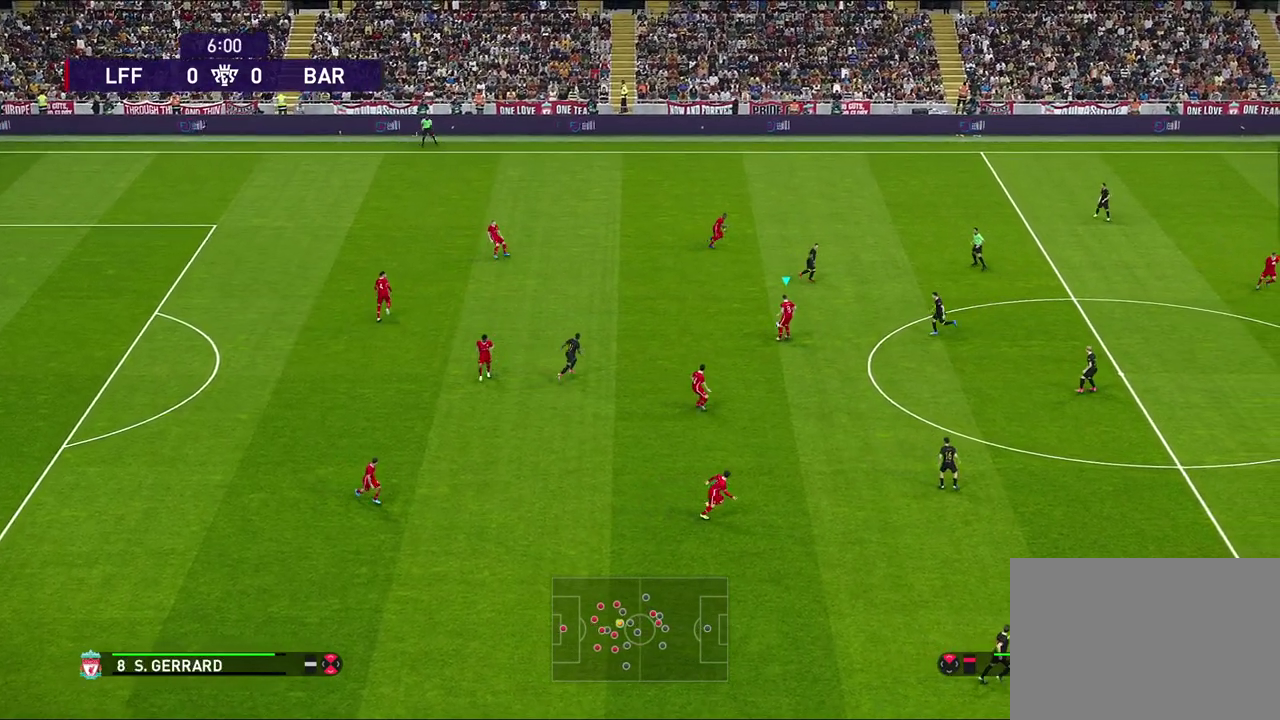
{"dt_ms": 600, "buttons": ["CROSS"], "left_stick": "down", "right_stick": "center", "events": [[600, "CROSS", "down"]]}
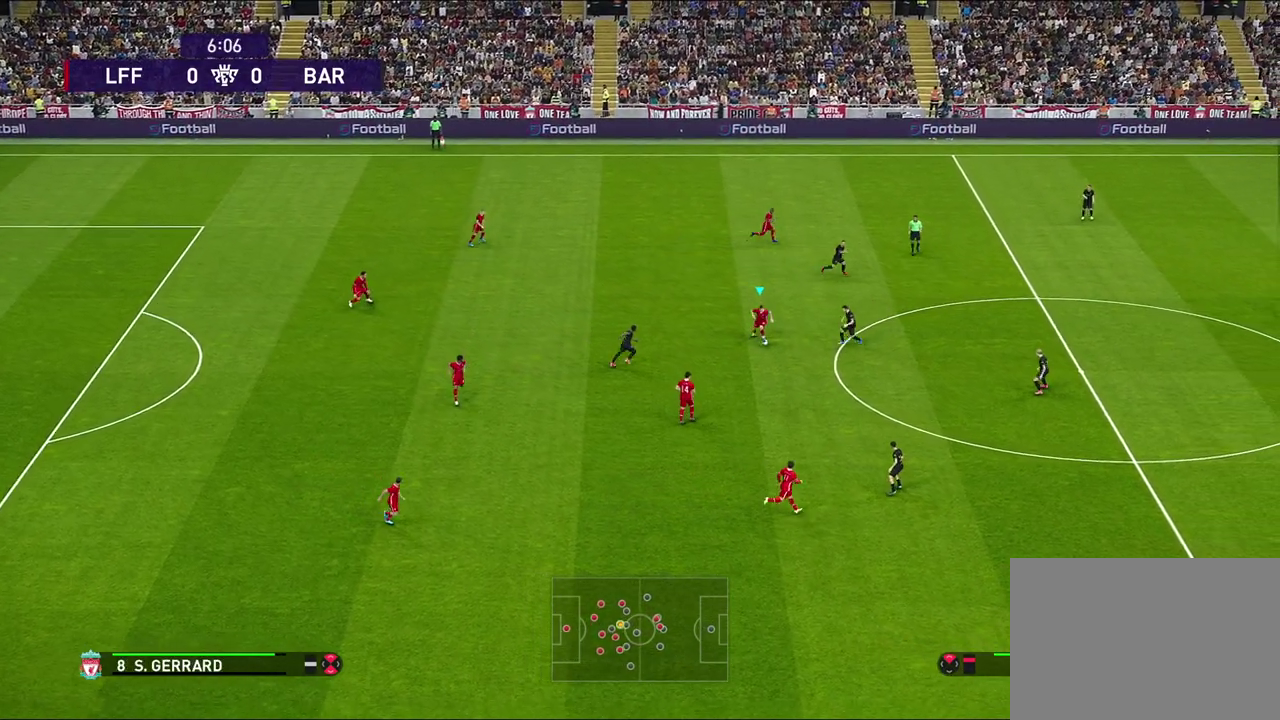
{"dt_ms": 300, "buttons": [], "left_stick": "center", "right_stick": "center", "events": [[67, "CROSS", "up"], [250, "left_stick", "center"]]}
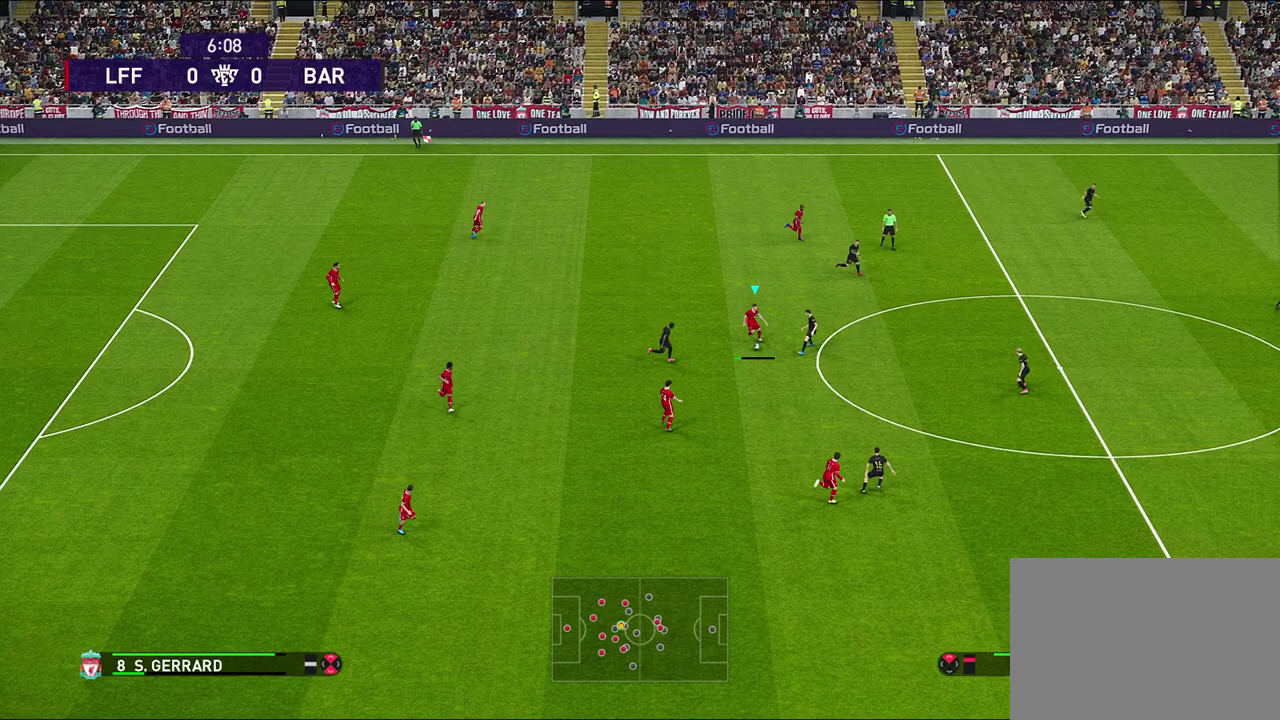
{"dt_ms": 300, "buttons": [], "left_stick": "center", "right_stick": "center", "events": []}
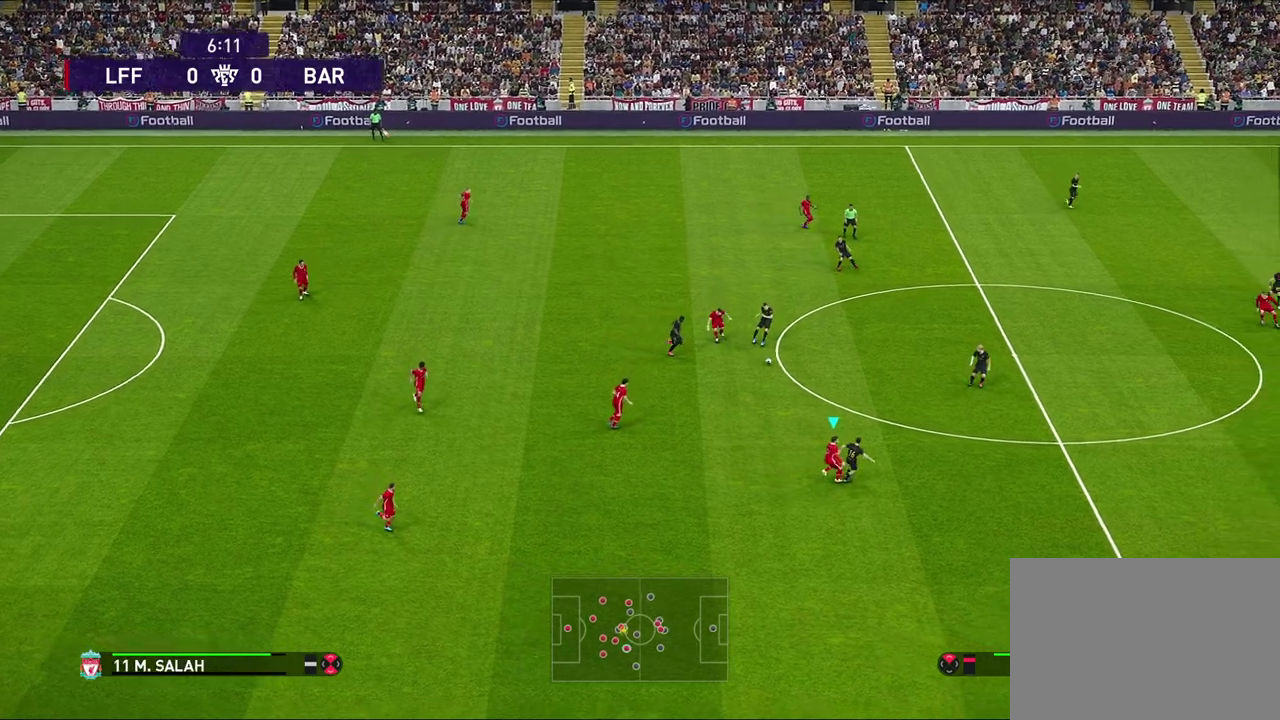
{"dt_ms": 600, "buttons": ["R1"], "left_stick": "up-right", "right_stick": "center", "events": [[233, "left_stick", "up-right"], [400, "R1", "down"]]}
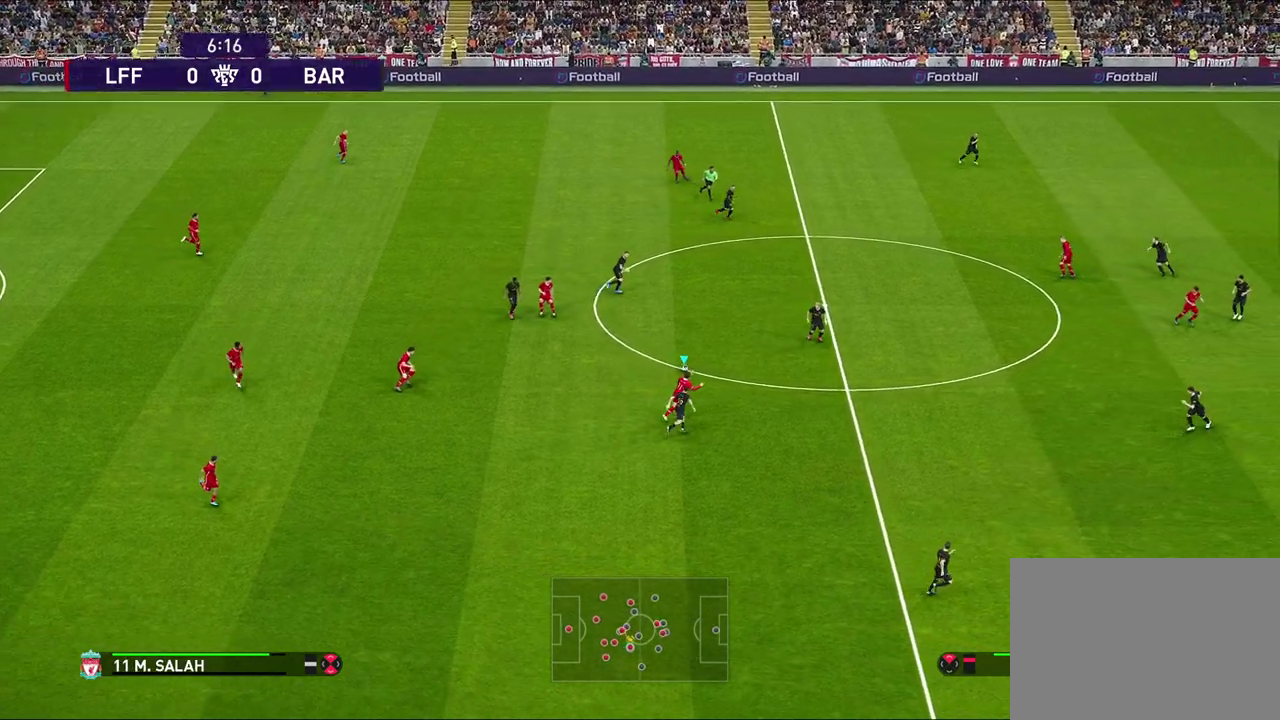
{"dt_ms": 600, "buttons": ["R1"], "left_stick": "right", "right_stick": "center", "events": [[33, "left_stick", "right"], [183, "CROSS", "down"], [283, "left_stick", "up-right"], [333, "left_stick", "right"], [350, "CROSS", "up"]]}
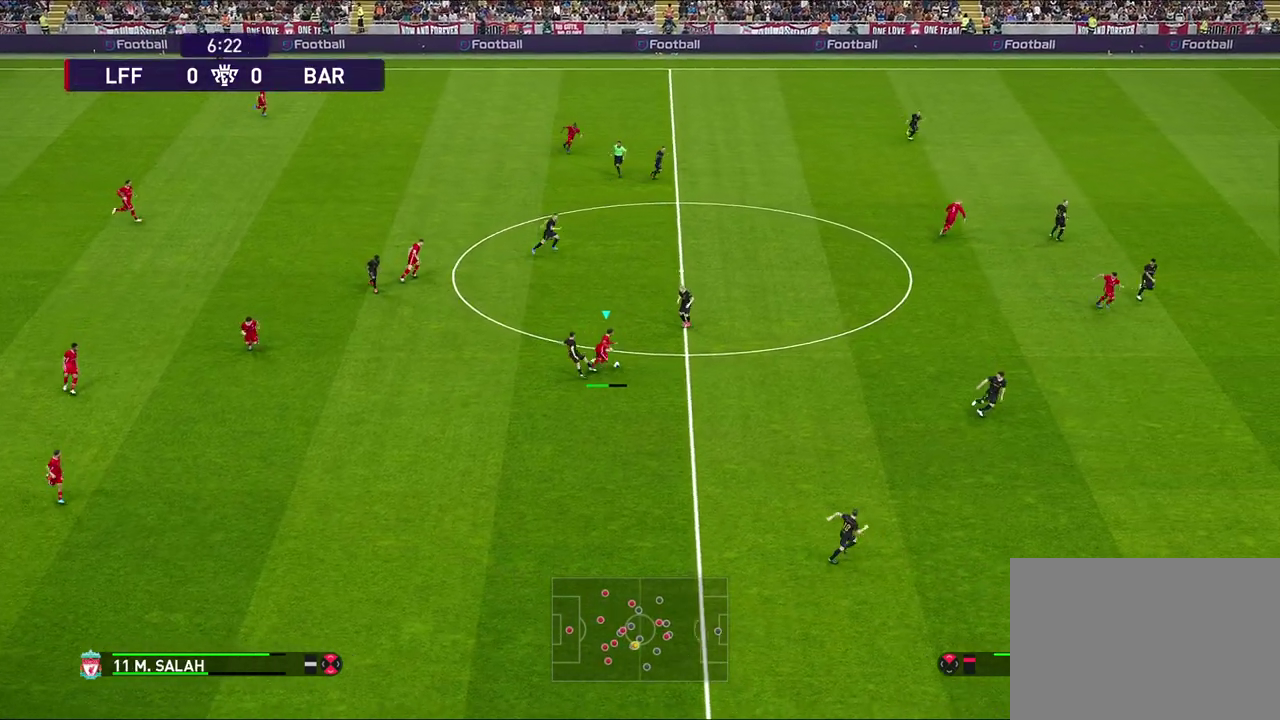
{"dt_ms": 500, "buttons": [], "left_stick": "center", "right_stick": "center", "events": [[117, "left_stick", "center"], [150, "R1", "up"]]}
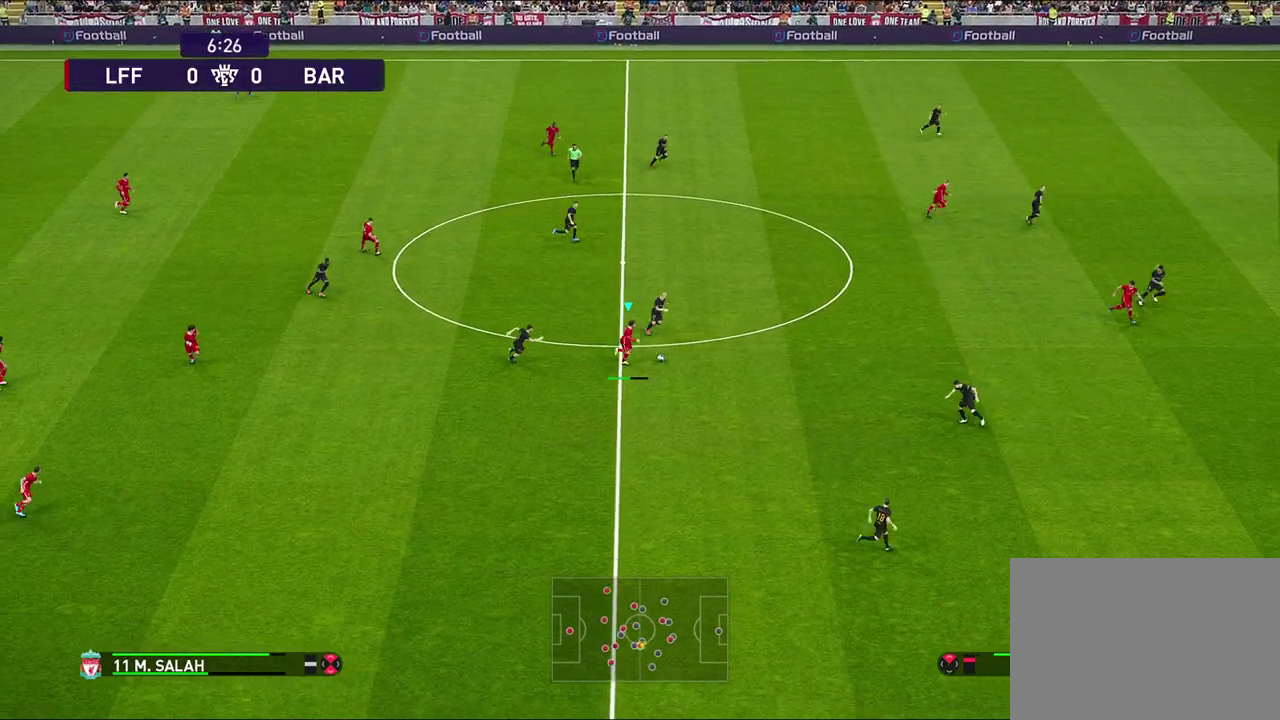
{"dt_ms": 400, "buttons": [], "left_stick": "left", "right_stick": "center", "events": [[317, "left_stick", "left"]]}
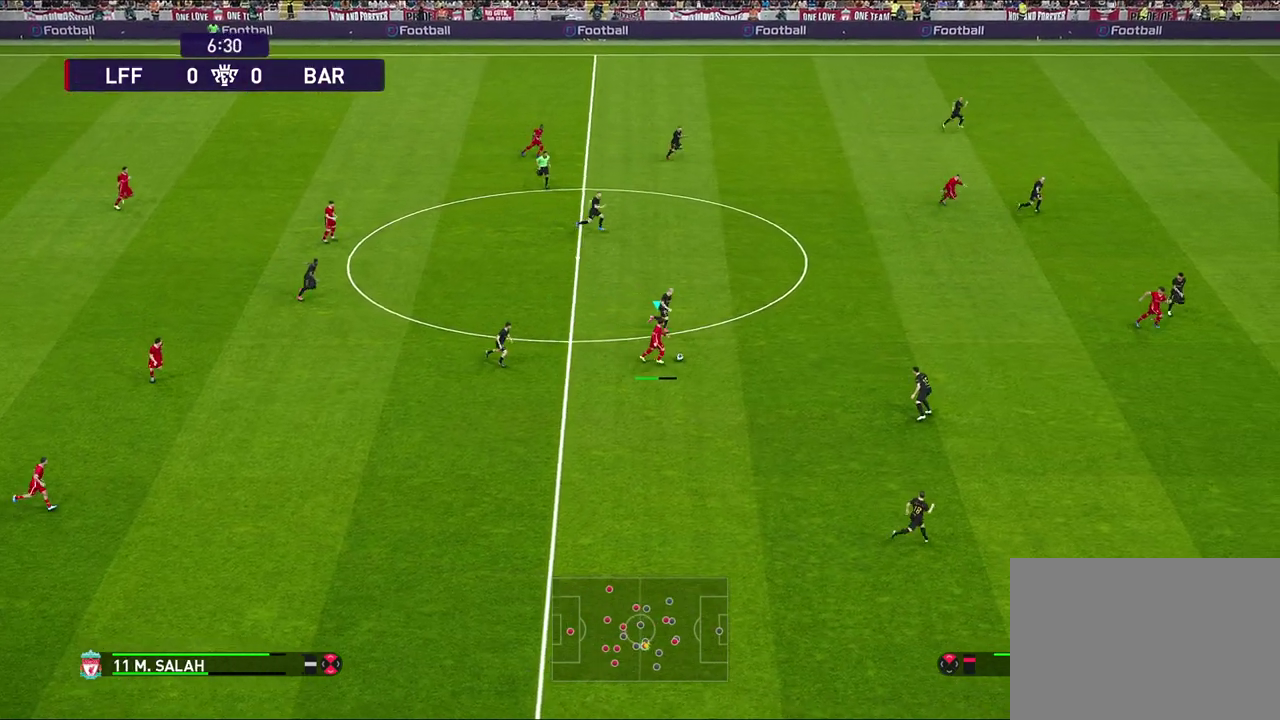
{"dt_ms": 600, "buttons": [], "left_stick": "left", "right_stick": "center", "events": [[83, "R1", "down"], [533, "R1", "up"]]}
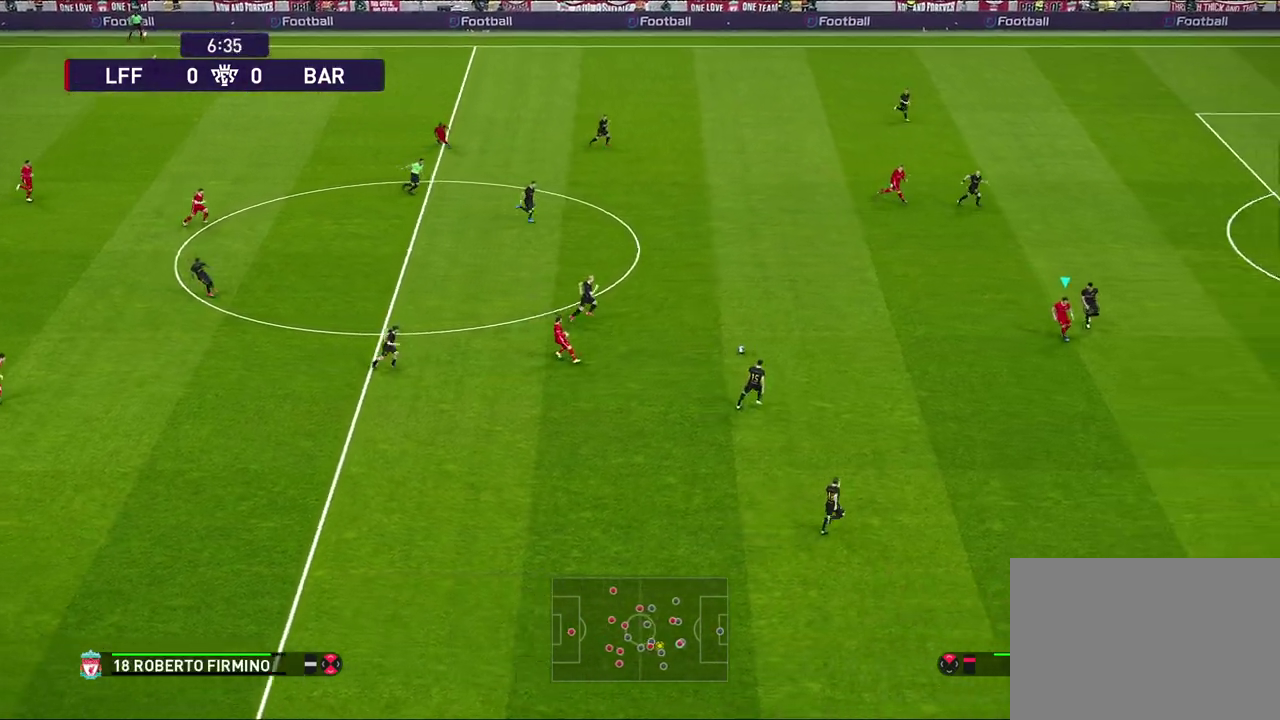
{"dt_ms": 600, "buttons": [], "left_stick": "up-left", "right_stick": "center", "events": [[50, "left_stick", "up-left"]]}
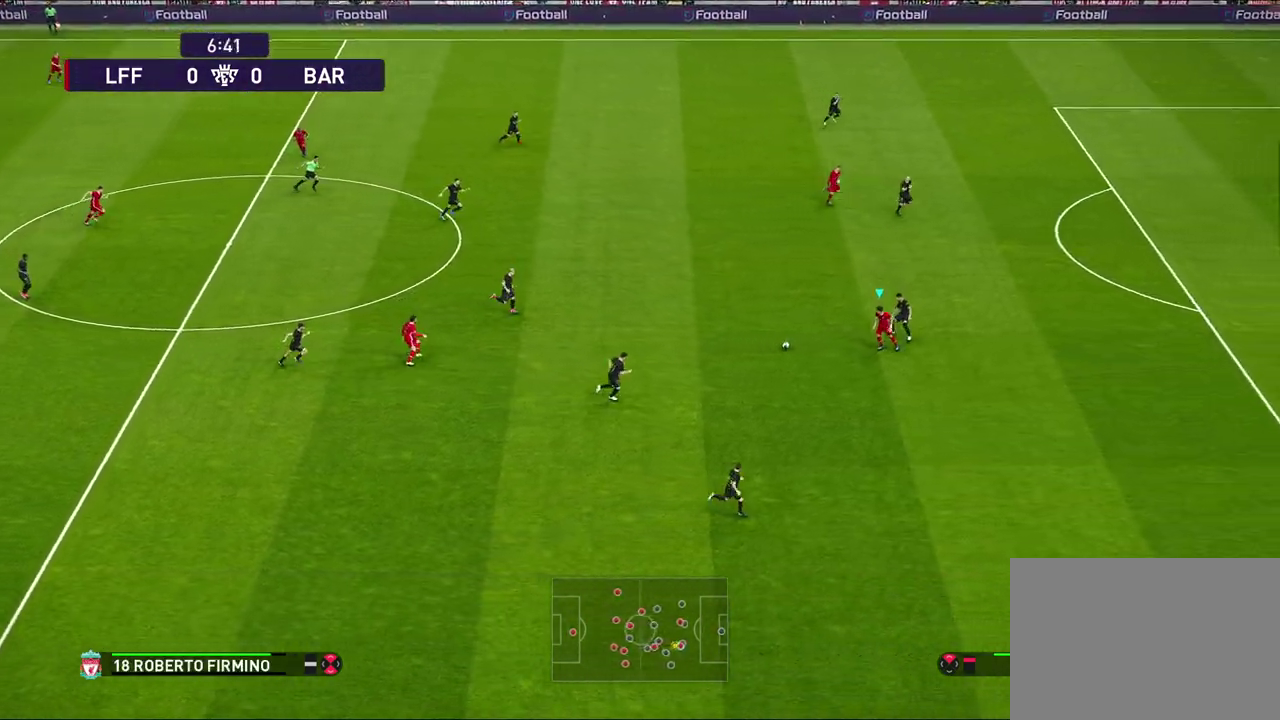
{"dt_ms": 400, "buttons": [], "left_stick": "up-left", "right_stick": "center", "events": []}
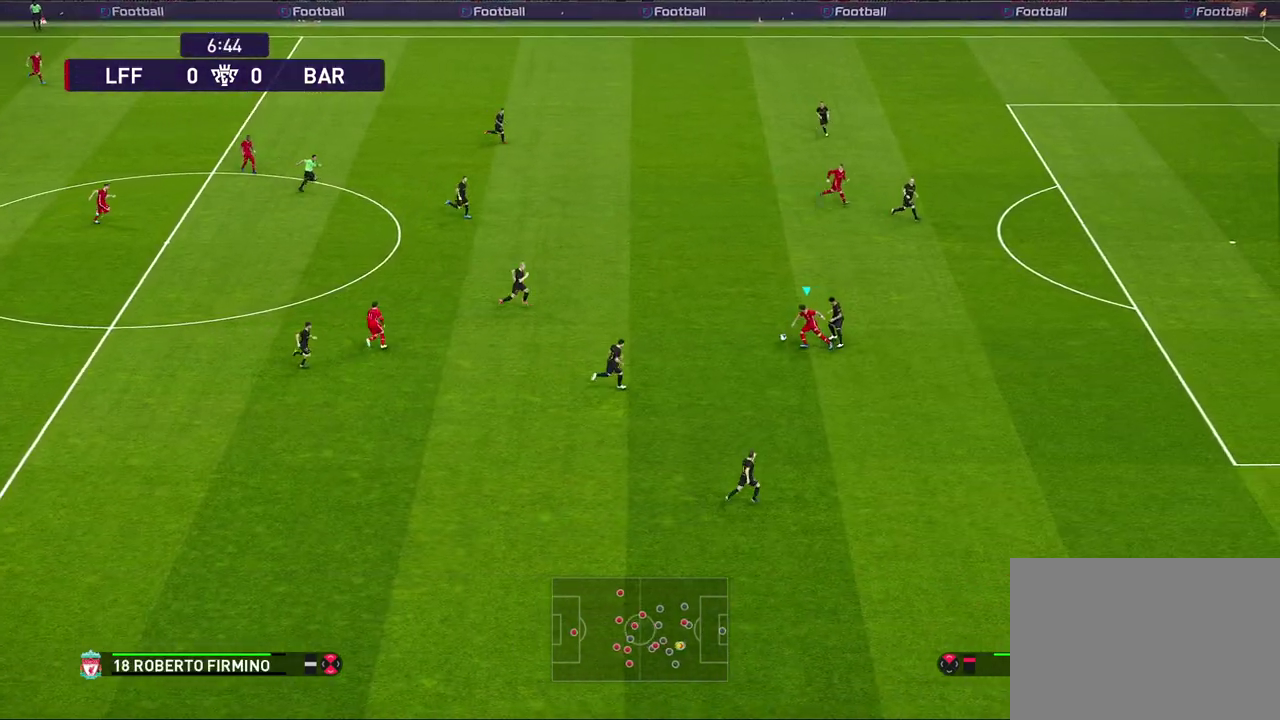
{"dt_ms": 500, "buttons": [], "left_stick": "up", "right_stick": "center", "events": [[233, "left_stick", "up"]]}
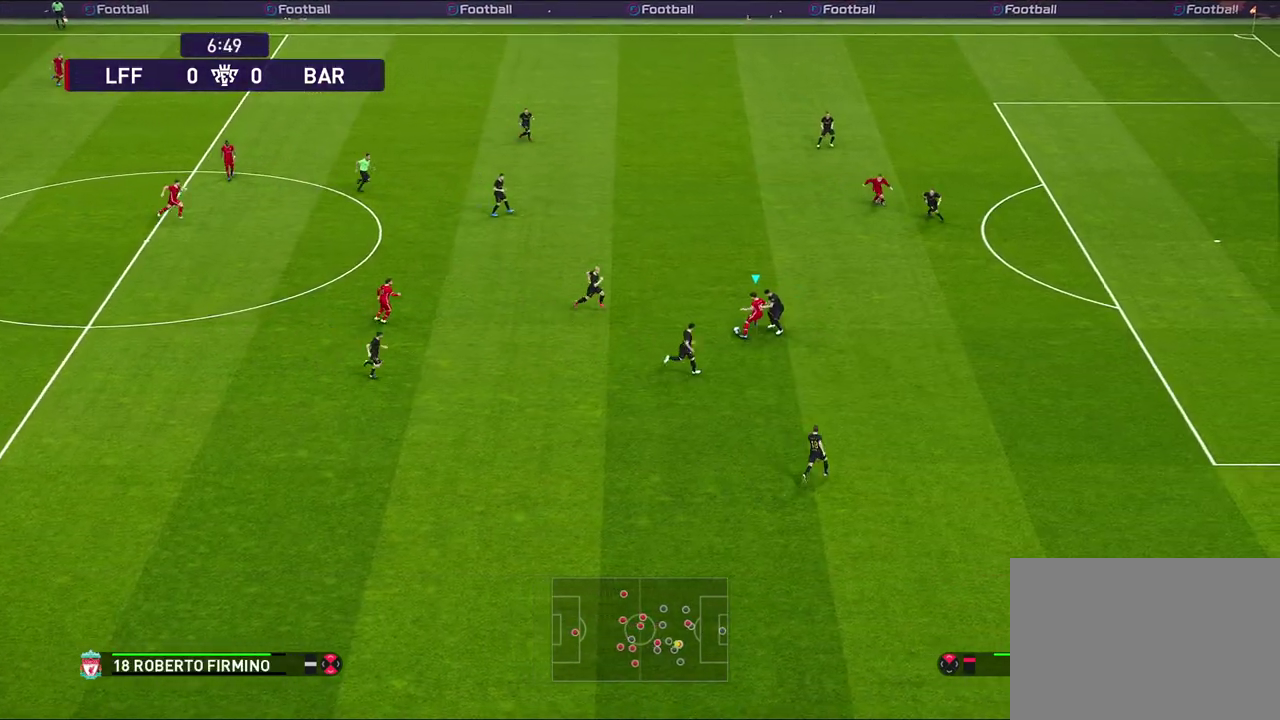
{"dt_ms": 300, "buttons": [], "left_stick": "up", "right_stick": "center", "events": [[133, "CROSS", "down"], [250, "CROSS", "up"]]}
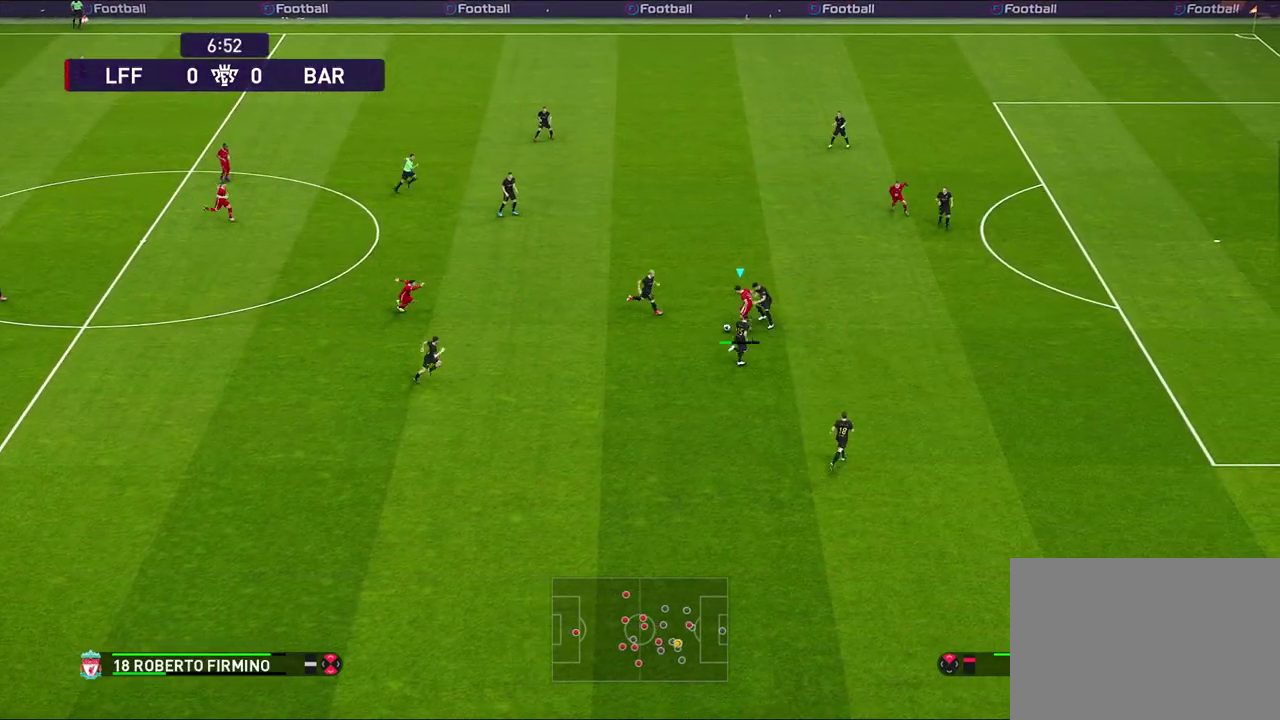
{"dt_ms": 700, "buttons": [], "left_stick": "down-left", "right_stick": "center", "events": [[200, "left_stick", "center"], [517, "left_stick", "down-left"]]}
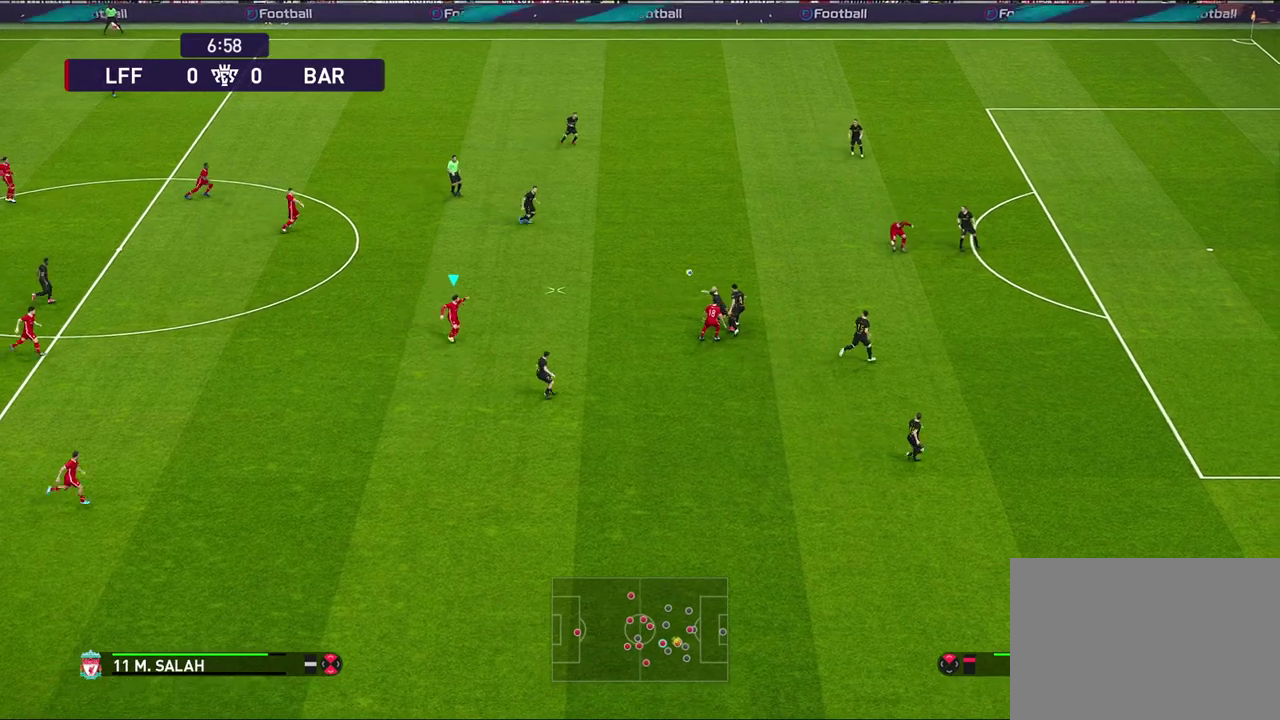
{"dt_ms": 300, "buttons": [], "left_stick": "left", "right_stick": "center", "events": [[167, "left_stick", "left"]]}
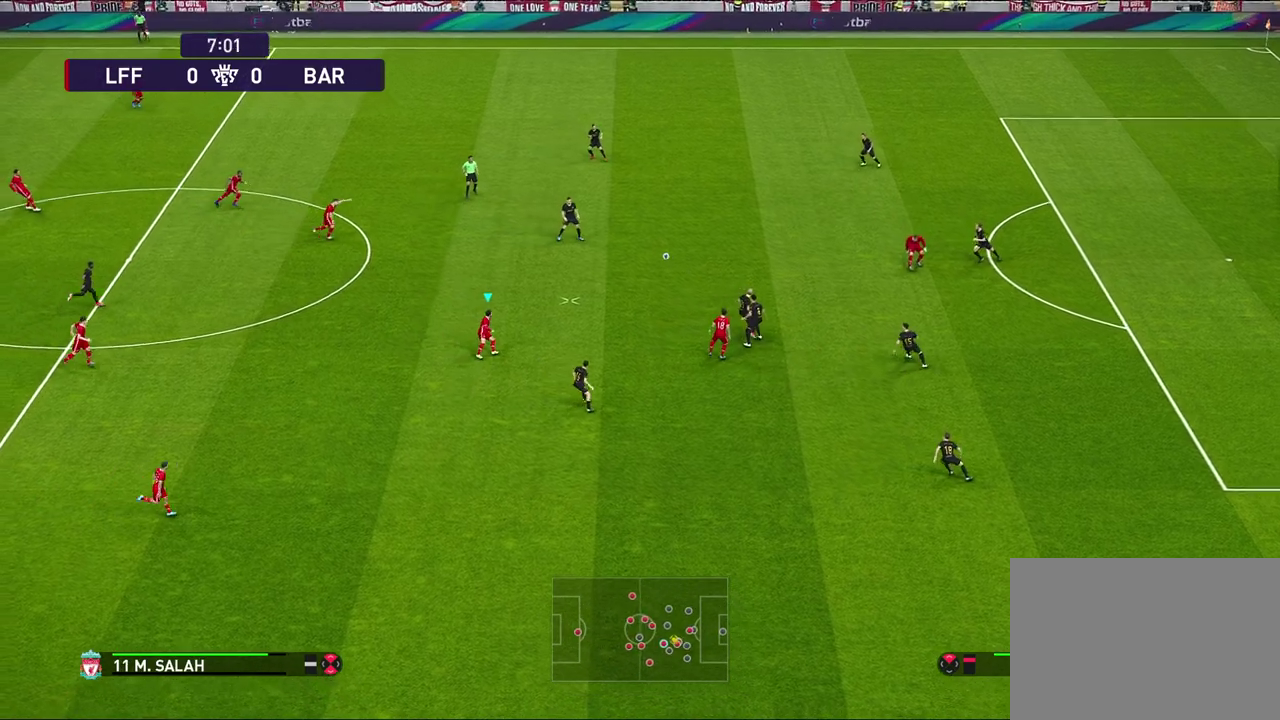
{"dt_ms": 800, "buttons": [], "left_stick": "center", "right_stick": "center", "events": [[17, "left_stick", "up-left"], [117, "R1", "down"], [117, "left_stick", "up"], [417, "left_stick", "up-right"], [667, "R1", "up"], [767, "left_stick", "center"]]}
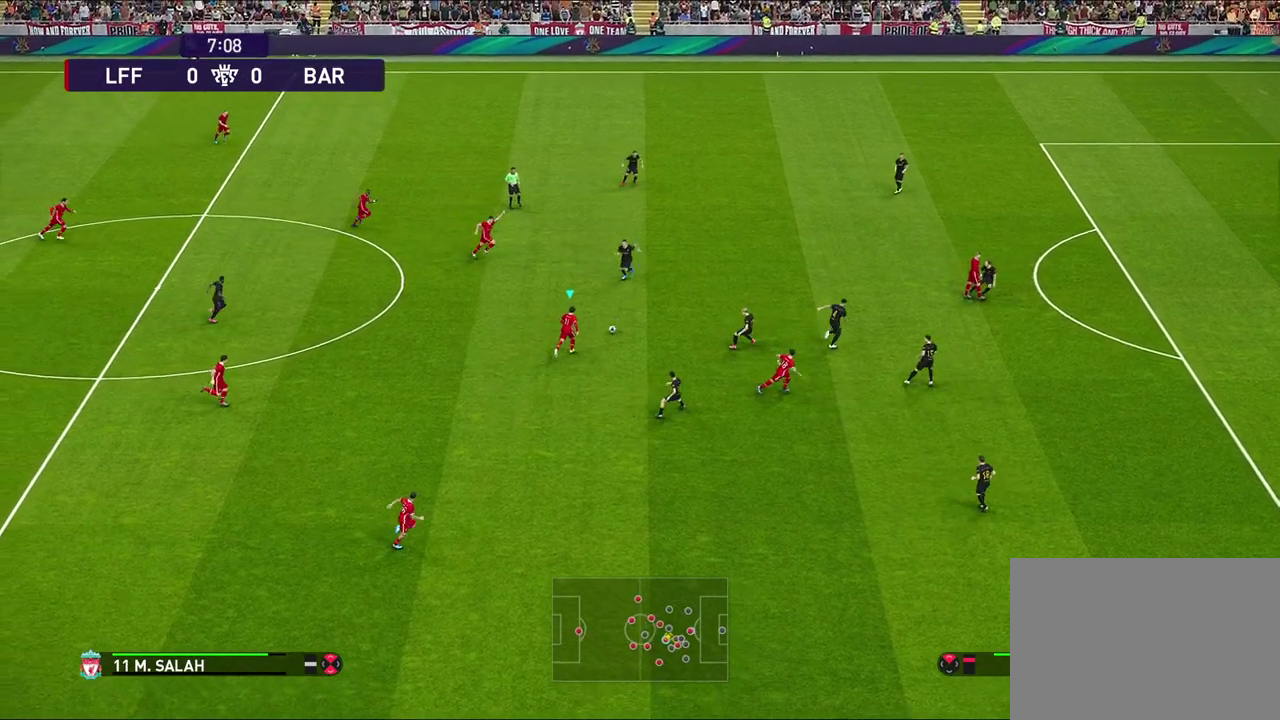
{"dt_ms": 400, "buttons": [], "left_stick": "center", "right_stick": "center", "events": []}
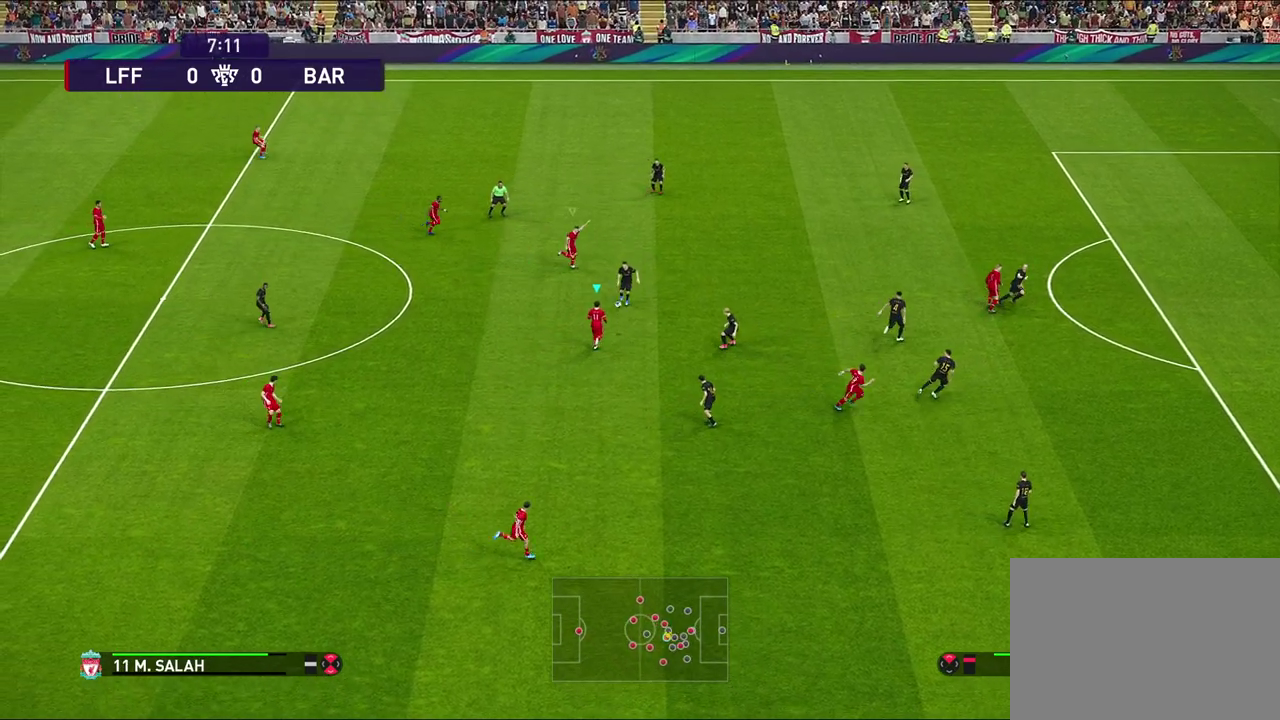
{"dt_ms": 500, "buttons": [], "left_stick": "center", "right_stick": "center", "events": [[67, "left_stick", "up-right"], [100, "TRIANGLE", "down"], [167, "TRIANGLE", "up"], [500, "left_stick", "center"]]}
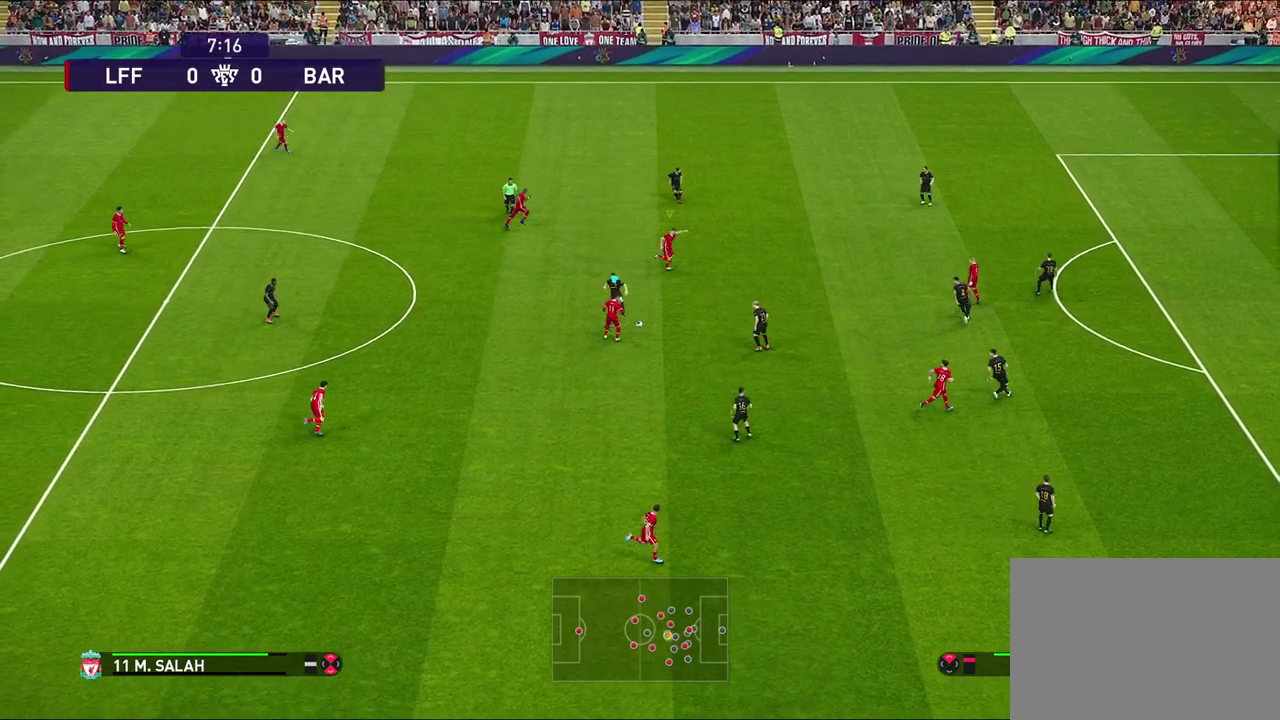
{"dt_ms": 500, "buttons": [], "left_stick": "down-left", "right_stick": "center", "events": [[317, "left_stick", "down-left"]]}
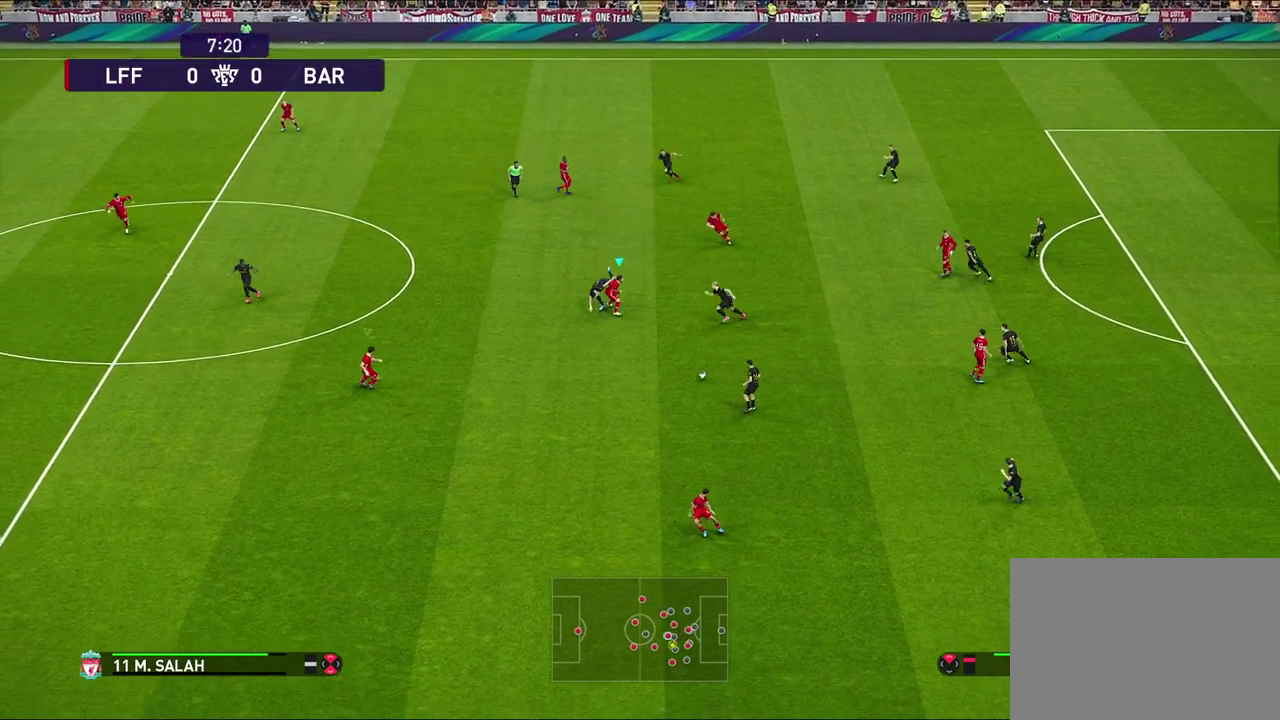
{"dt_ms": 500, "buttons": [], "left_stick": "down-left", "right_stick": "center", "events": []}
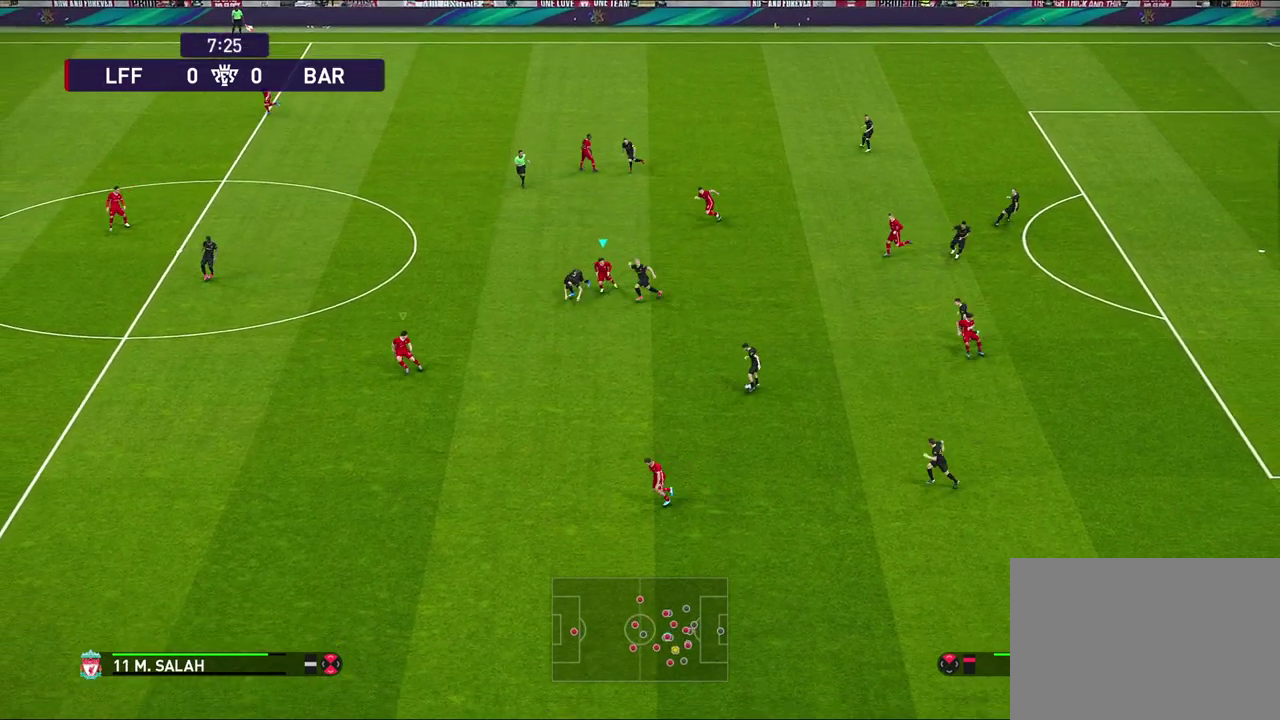
{"dt_ms": 300, "buttons": [], "left_stick": "down-left", "right_stick": "center", "events": [[67, "L1", "down"], [217, "L1", "up"]]}
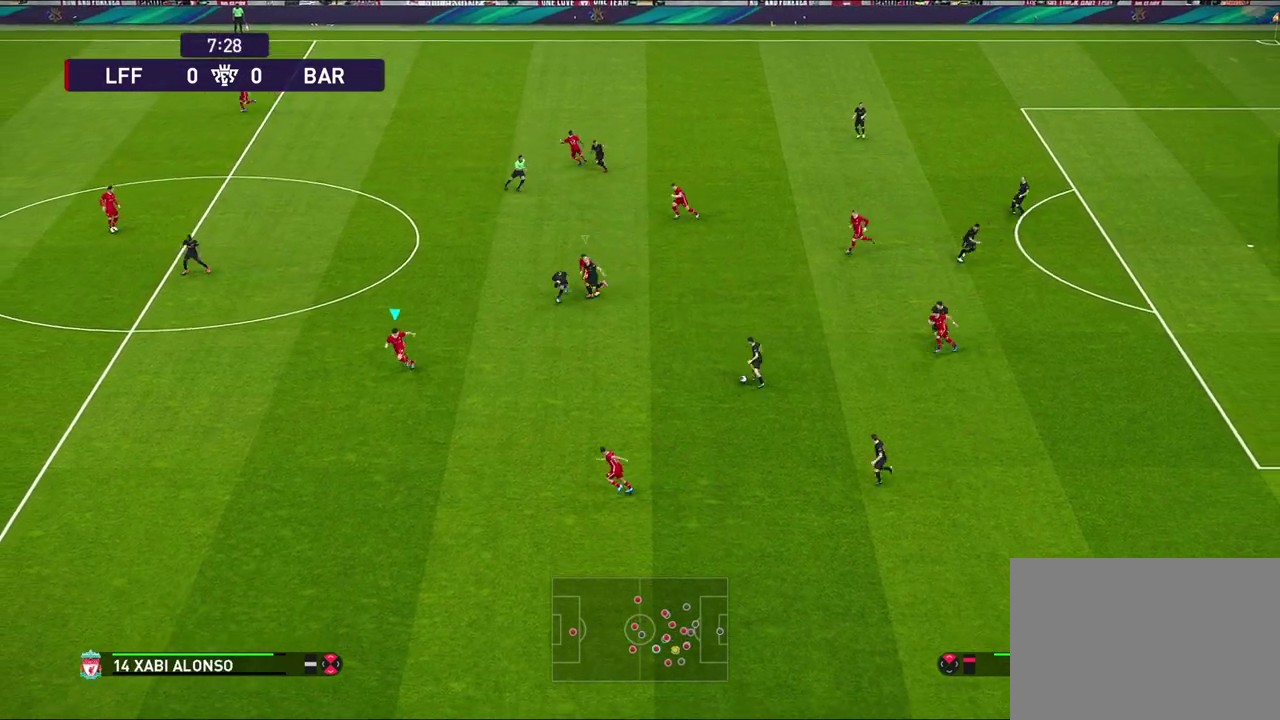
{"dt_ms": 800, "buttons": ["CROSS", "R1", "R2"], "left_stick": "left", "right_stick": "center", "events": [[133, "left_stick", "left"], [783, "R2", "down"], [800, "CROSS", "down"], [800, "R1", "down"]]}